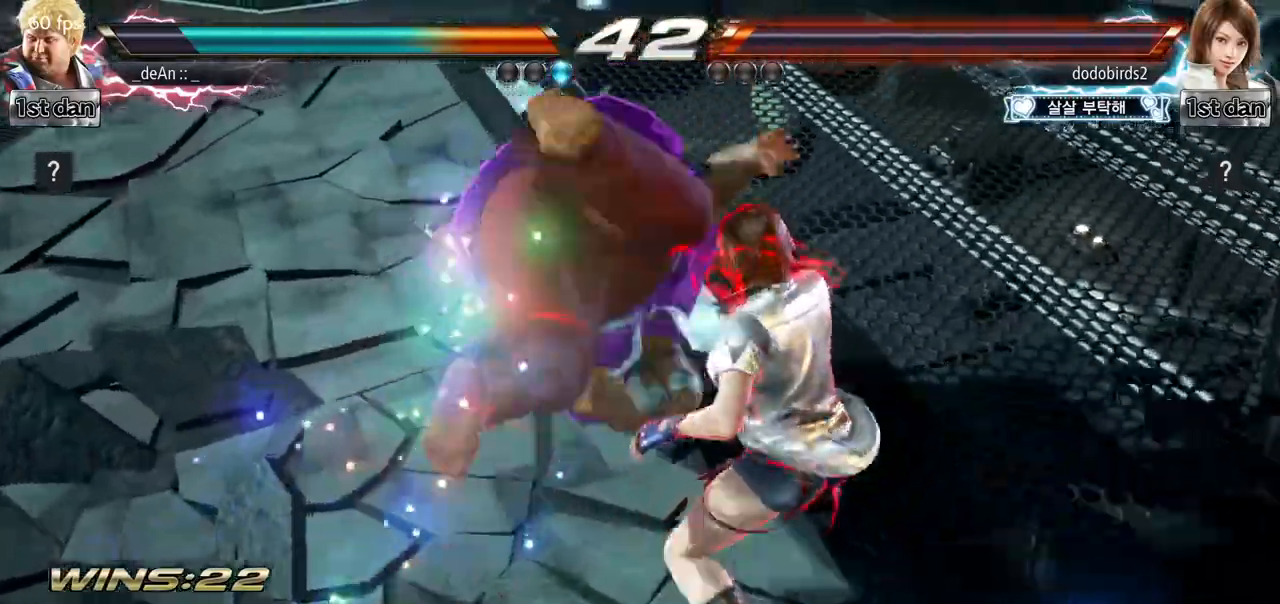
Gameplay with a controller (arcade stick); each line is a JSON object with the inputs held at the frame after it. "events" lists button and stick changes between this image and that frame as [ms after this image, input, new state], when the widget could be followed in between. Not read: L3 R3.
{"buttons": ["TRIANGLE"], "left_stick": "center", "events": [[234, "TRIANGLE", "up"], [301, "TRIANGLE", "down"], [417, "TRIANGLE", "up"], [451, "TRIANGLE", "down"]]}
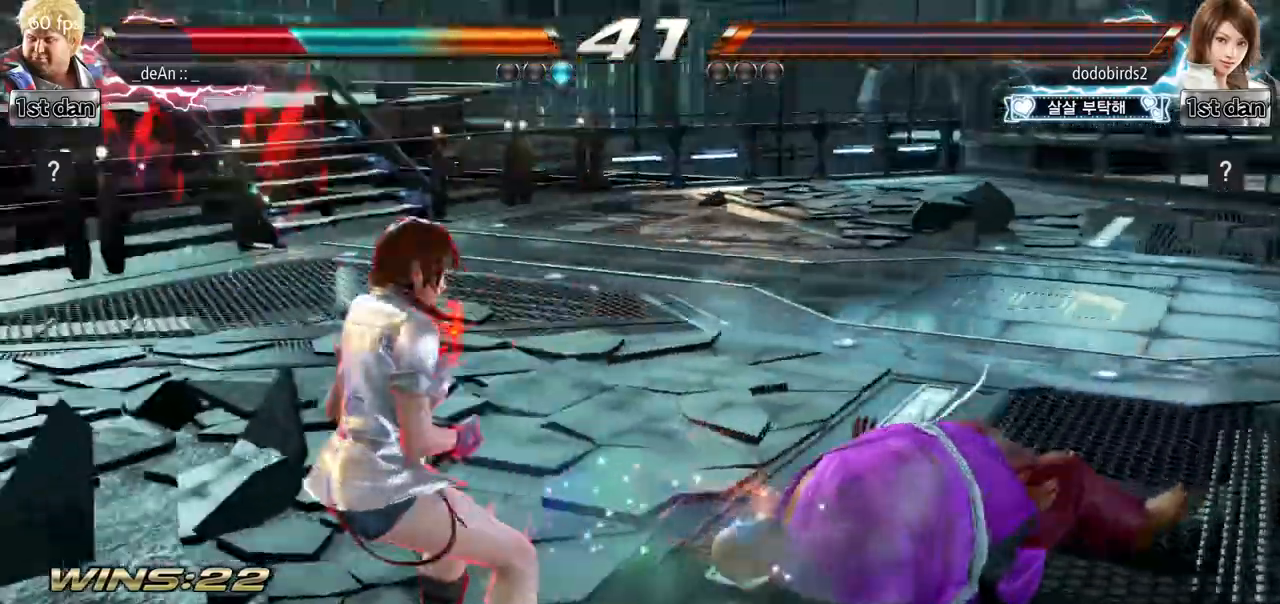
{"buttons": [], "left_stick": "center"}
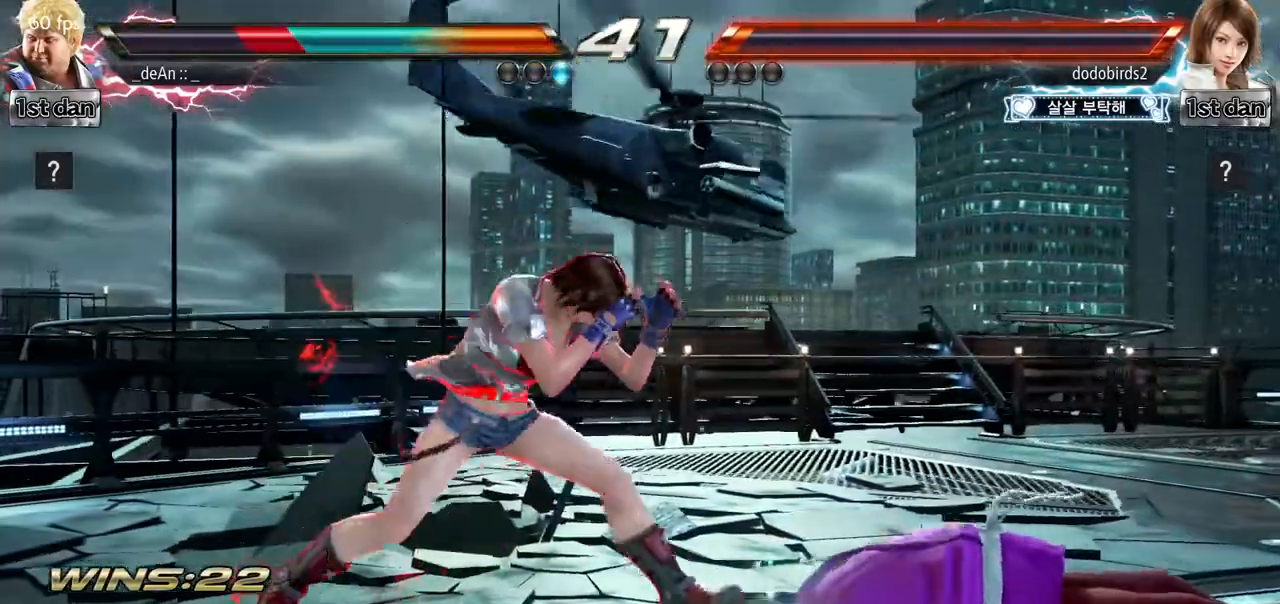
{"buttons": [], "left_stick": "center"}
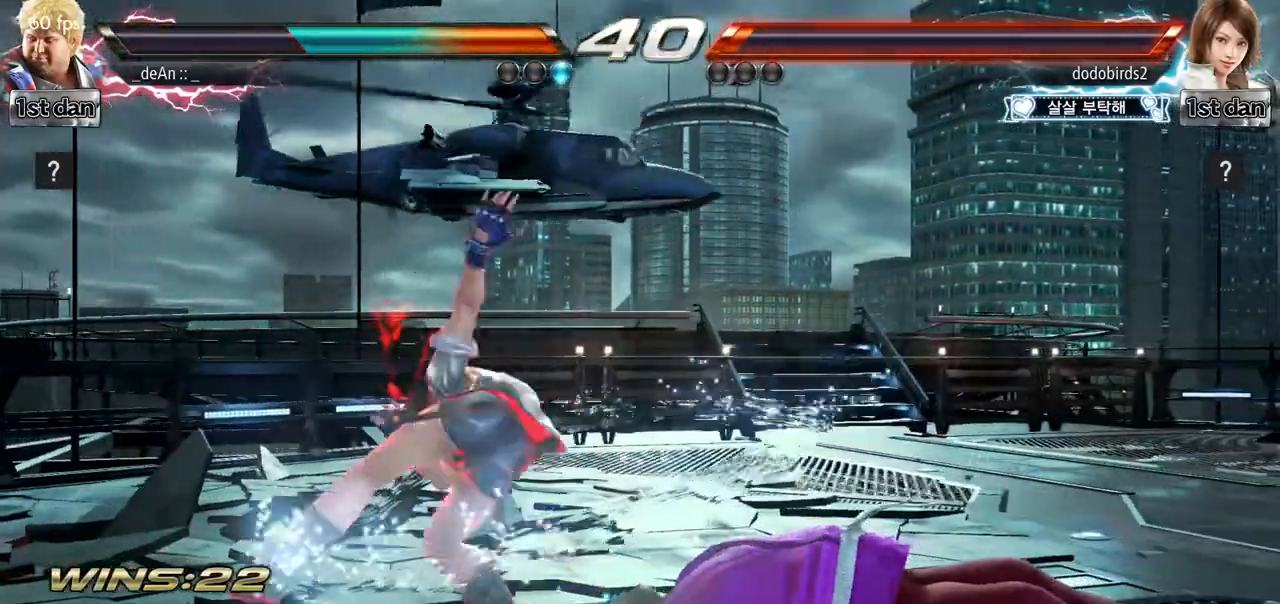
{"buttons": ["CROSS"], "left_stick": "center", "events": [[167, "CROSS", "down"], [283, "CROSS", "up"], [334, "CROSS", "down"], [434, "CROSS", "up"], [500, "CROSS", "down"]]}